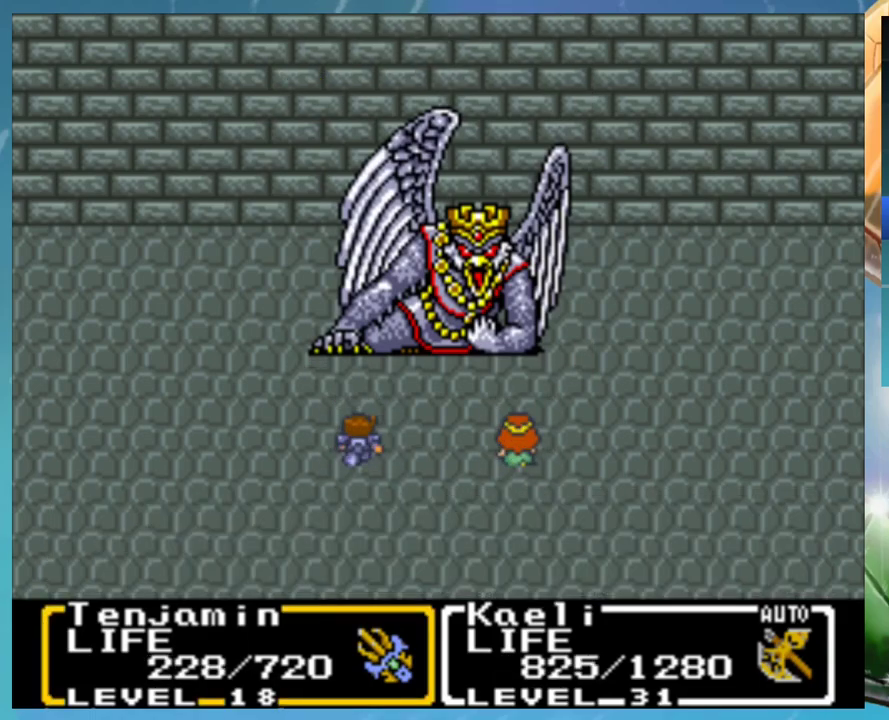
Gameplay with a controller (Nintendo layout); each line is a JSON object with the inputs held at the frame after it. "events" lists button and stick changes between this image and that frame as [ms after this image, input, new state], when the widget could be followed in between. Not read: DPAD_DOWN DPAD_RIGHT L3 R3.
{"buttons": ["A"], "events": [[17, "A", "down"], [67, "A", "up"], [117, "B", "down"], [167, "A", "down"], [183, "B", "up"], [217, "A", "up"], [300, "B", "down"], [317, "A", "down"], [350, "B", "up"], [383, "A", "up"], [433, "B", "down"], [483, "A", "down"], [483, "B", "up"]]}
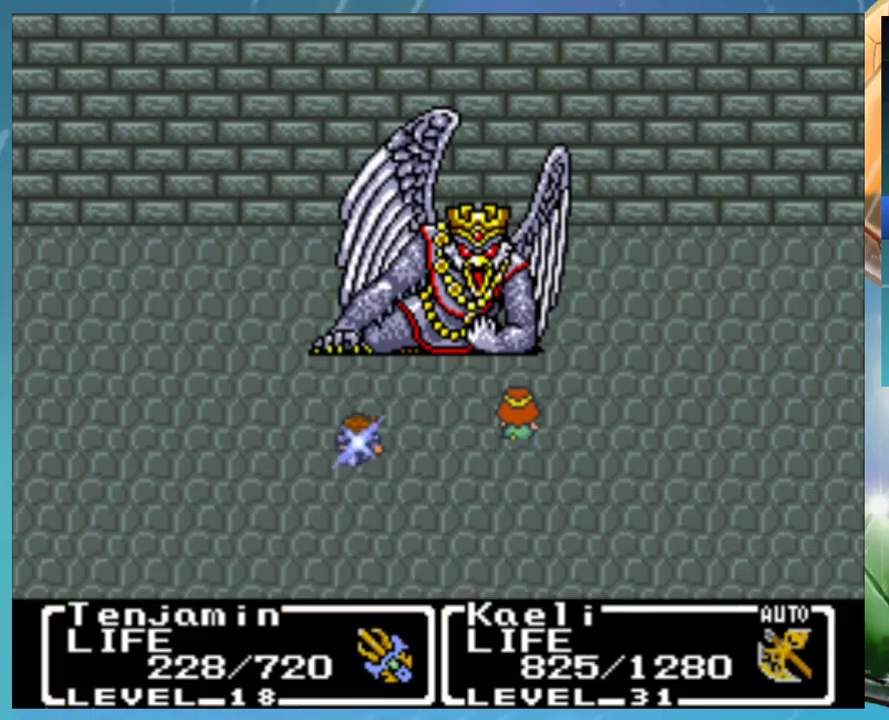
{"buttons": ["A"], "events": [[33, "A", "up"], [133, "B", "down"], [183, "B", "up"], [233, "B", "down"], [300, "A", "down"], [300, "B", "up"], [350, "A", "up"], [383, "B", "down"], [433, "DPAD_UP", "down"], [450, "A", "down"], [467, "B", "up"], [500, "DPAD_UP", "up"]]}
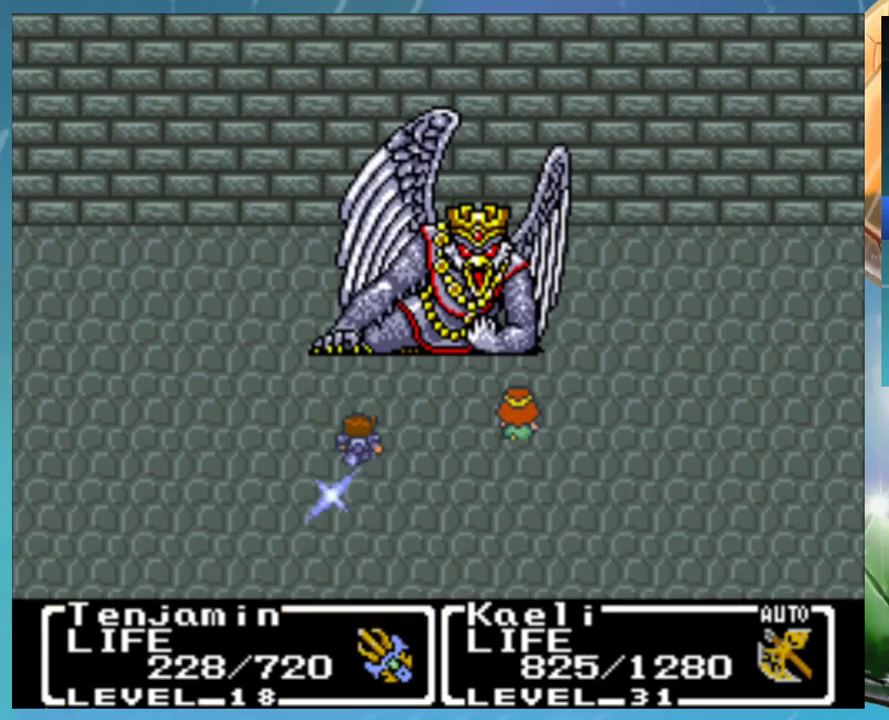
{"buttons": [], "events": [[17, "A", "up"], [67, "B", "down"], [133, "B", "up"], [133, "DPAD_UP", "down"], [183, "DPAD_UP", "up"], [250, "B", "down"], [283, "A", "down"], [300, "B", "up"], [333, "A", "up"], [383, "B", "down"], [417, "A", "down"], [433, "B", "up"], [483, "A", "up"]]}
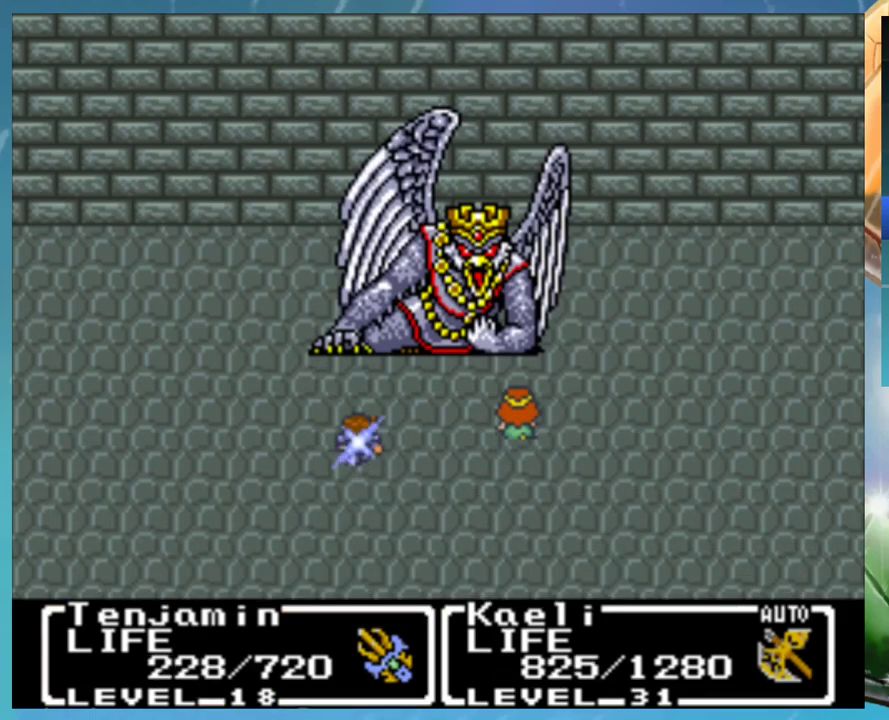
{"buttons": [], "events": [[33, "B", "down"], [83, "A", "down"], [100, "B", "up"], [150, "A", "up"], [183, "B", "down"], [250, "A", "down"], [250, "B", "up"], [300, "A", "up"], [383, "B", "down"], [400, "A", "down"], [433, "B", "up"], [467, "A", "up"]]}
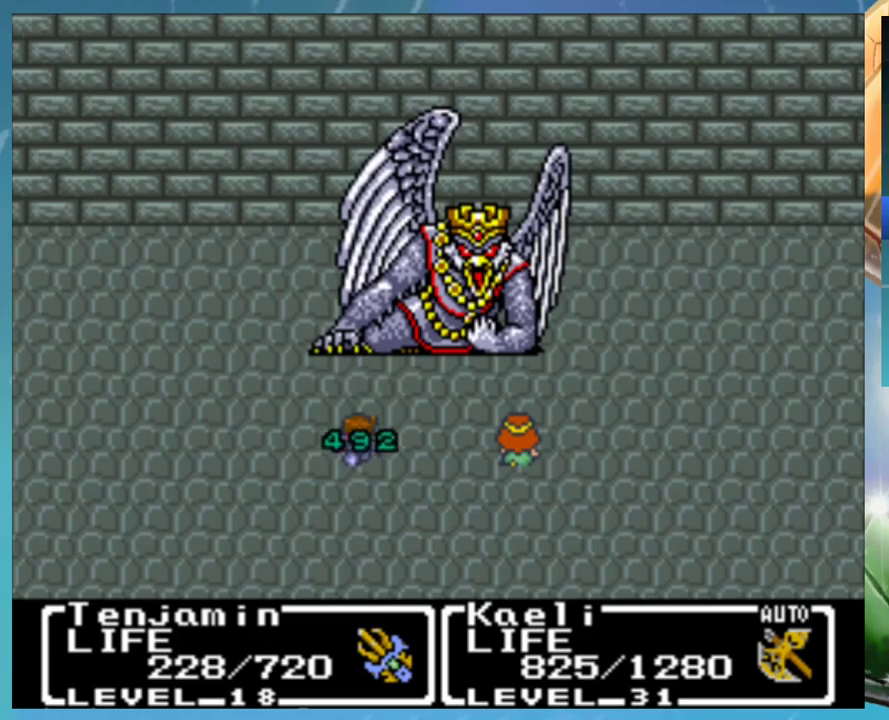
{"buttons": [], "events": [[17, "B", "down"], [67, "A", "down"], [83, "B", "up"], [117, "A", "up"], [183, "B", "down"], [217, "A", "down"], [233, "B", "up"], [233, "DPAD_UP", "down"], [283, "A", "up"], [300, "DPAD_UP", "up"], [333, "B", "down"], [383, "A", "down"], [400, "B", "up"], [400, "DPAD_UP", "down"], [433, "A", "up"], [467, "DPAD_UP", "up"]]}
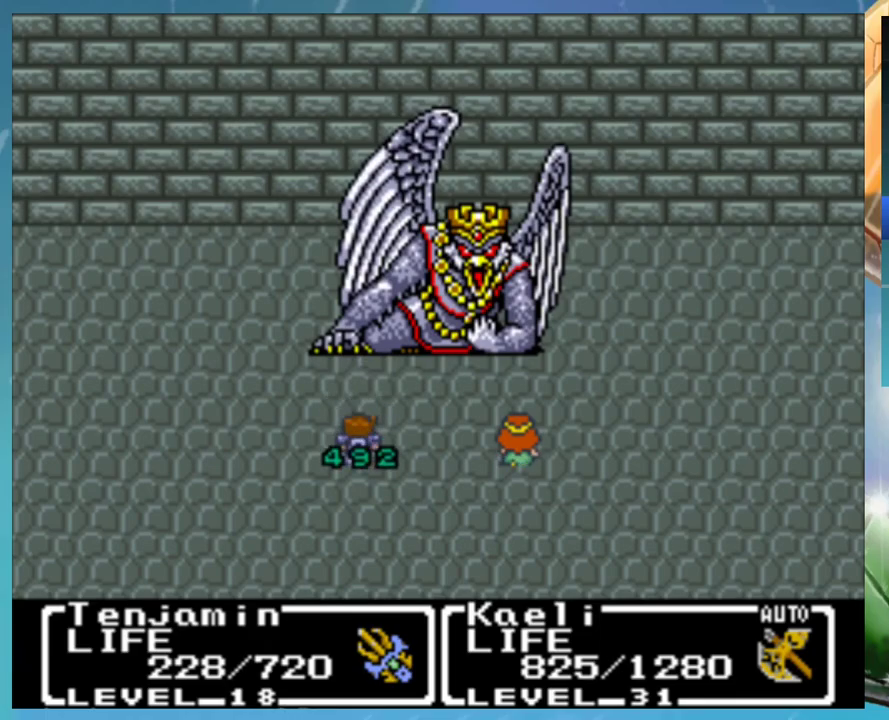
{"buttons": ["A", "B"], "events": [[17, "B", "down"], [50, "A", "down"], [67, "B", "up"], [100, "A", "up"], [183, "B", "down"], [200, "A", "down"], [233, "B", "up"], [250, "A", "up"], [300, "B", "down"], [333, "A", "down"], [367, "B", "up"], [383, "A", "up"], [467, "B", "down"], [500, "A", "down"]]}
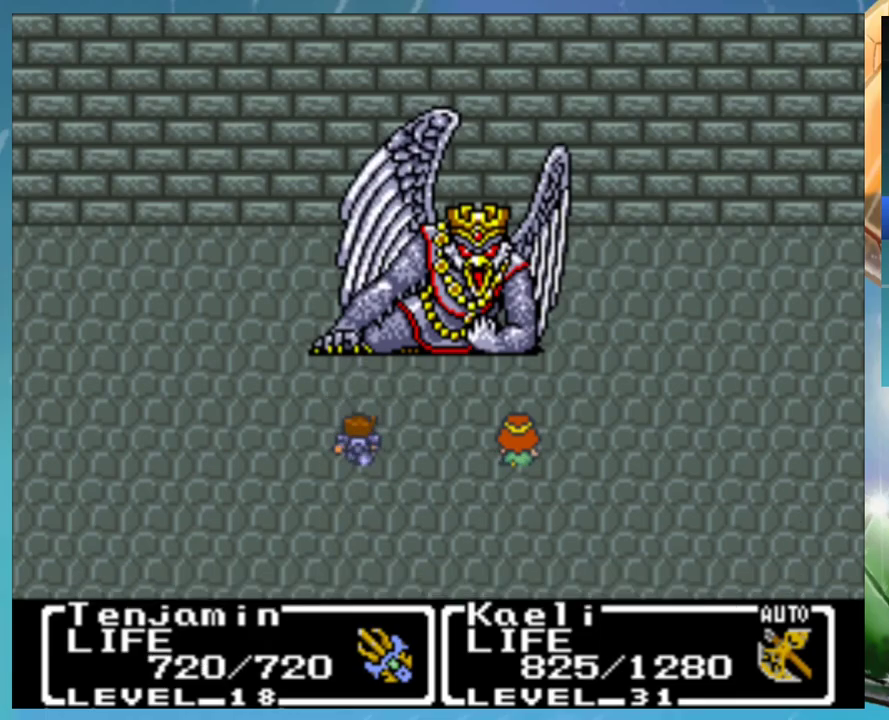
{"buttons": ["A"], "events": [[33, "B", "up"], [50, "A", "up"], [50, "DPAD_UP", "down"], [100, "DPAD_UP", "up"], [133, "B", "down"], [183, "A", "down"], [183, "B", "up"], [233, "A", "up"], [267, "B", "down"], [317, "A", "down"], [333, "DPAD_UP", "down"], [367, "B", "up"], [383, "A", "up"], [383, "DPAD_UP", "up"], [433, "B", "down"], [483, "A", "down"], [500, "B", "up"]]}
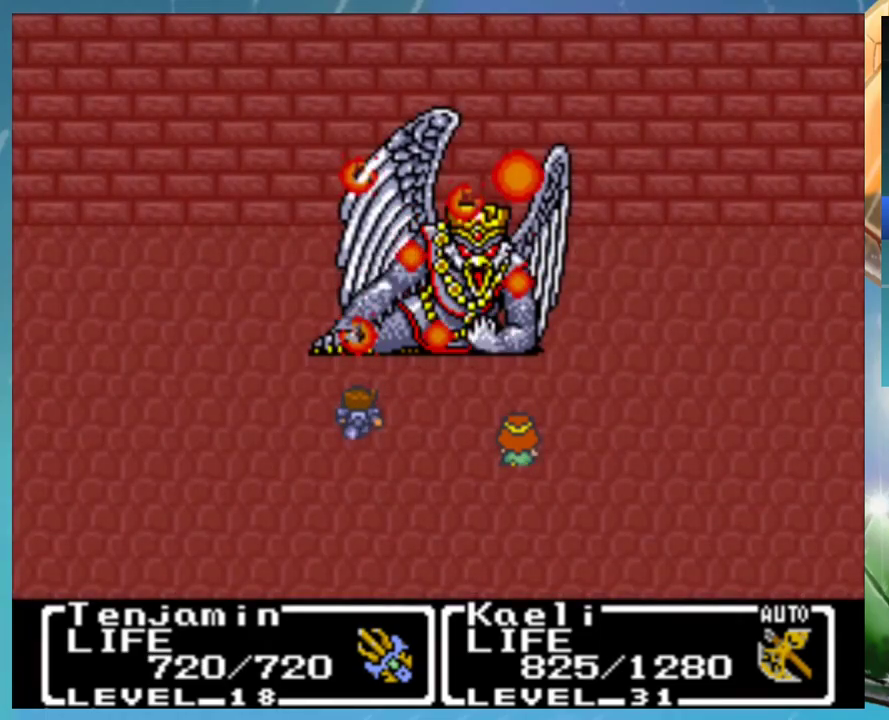
{"buttons": ["A"], "events": [[50, "A", "up"], [100, "B", "down"], [133, "A", "down"], [183, "B", "up"], [183, "DPAD_UP", "down"], [217, "A", "up"], [233, "DPAD_UP", "up"], [250, "B", "down"], [283, "A", "down"], [333, "B", "up"], [367, "DPAD_UP", "down"], [383, "A", "up"], [433, "B", "down"], [433, "DPAD_UP", "up"], [450, "A", "down"], [500, "B", "up"]]}
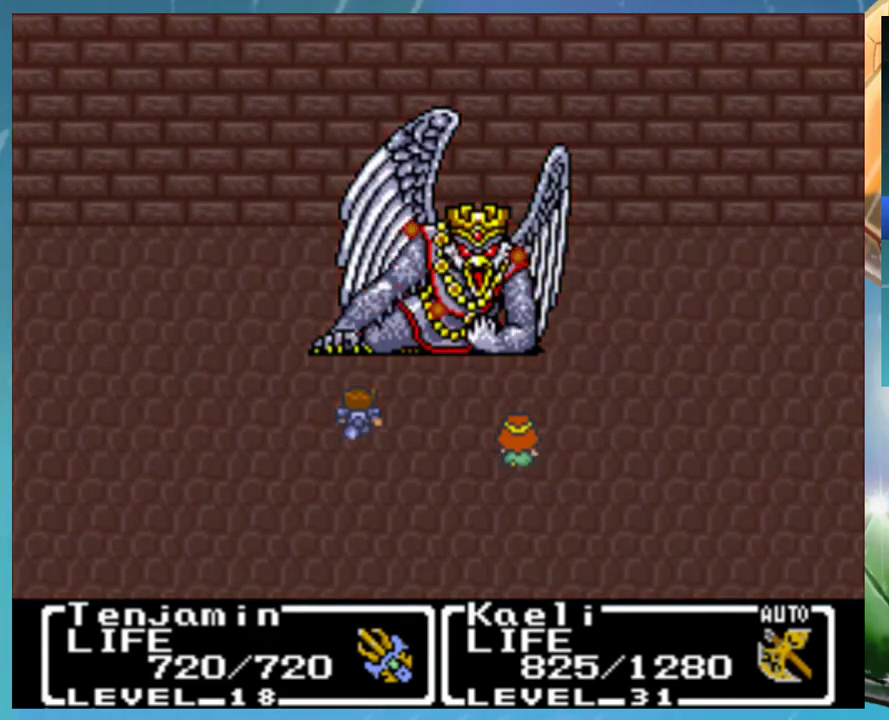
{"buttons": ["A"], "events": [[33, "A", "up"], [83, "B", "down"], [133, "A", "down"], [150, "B", "up"], [183, "A", "up"], [200, "DPAD_UP", "down"], [267, "B", "down"], [267, "DPAD_UP", "up"], [300, "A", "down"], [333, "B", "up"], [350, "A", "up"], [433, "B", "down"], [450, "A", "down"], [483, "B", "up"]]}
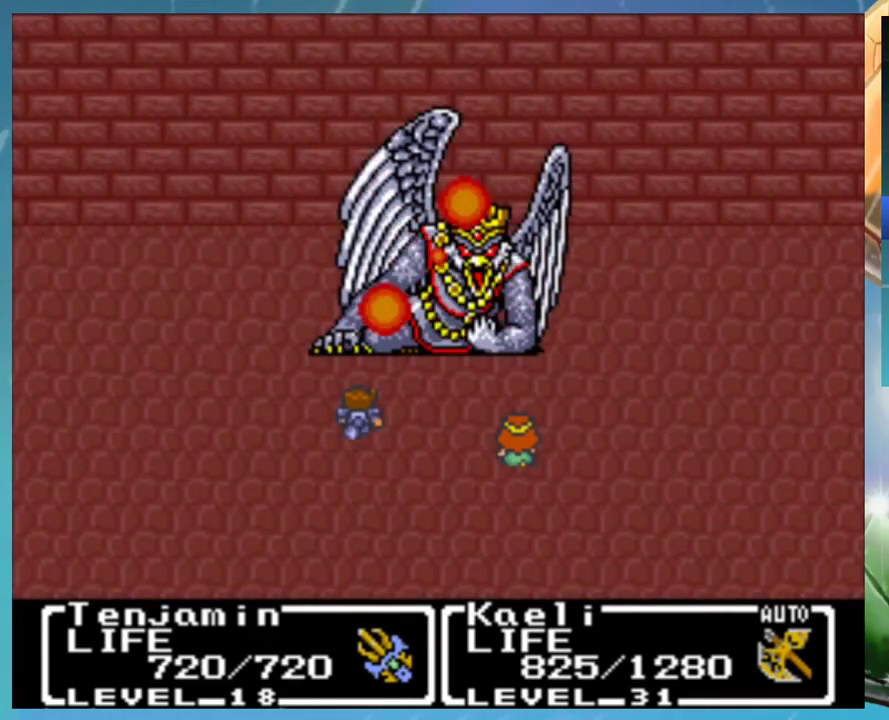
{"buttons": ["A"], "events": [[50, "A", "up"], [67, "B", "down"], [117, "A", "down"], [150, "B", "up"], [217, "A", "up"], [250, "B", "down"], [300, "A", "down"], [333, "B", "up"], [367, "DPAD_UP", "down"], [383, "A", "up"], [417, "B", "down"], [417, "DPAD_UP", "up"], [467, "A", "down"], [483, "B", "up"]]}
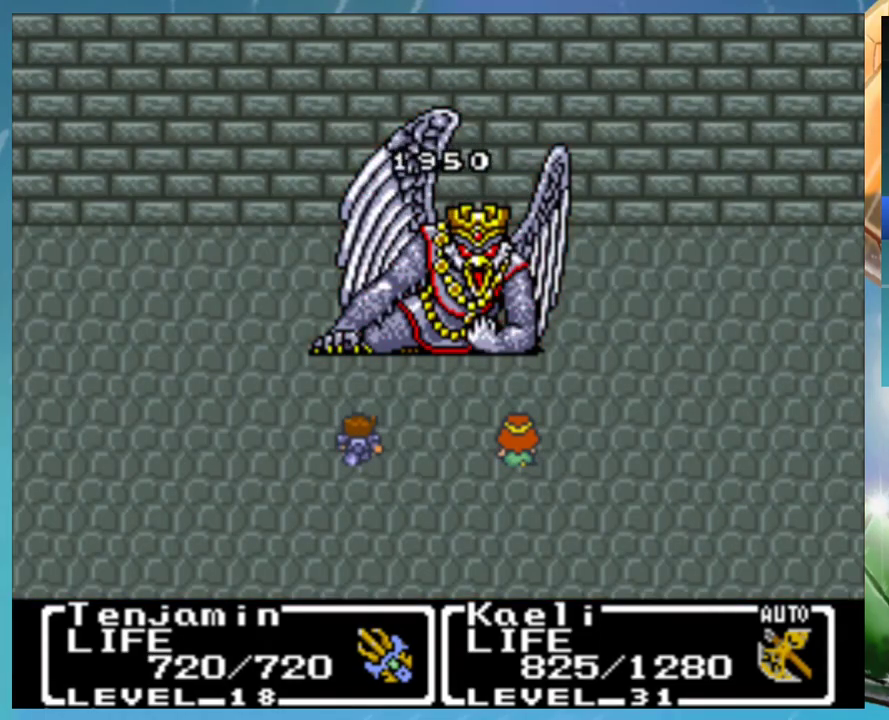
{"buttons": ["A"], "events": [[17, "DPAD_UP", "down"], [50, "A", "up"], [67, "B", "down"], [100, "DPAD_UP", "up"], [133, "A", "down"], [150, "B", "up"], [200, "A", "up"], [200, "DPAD_UP", "down"], [233, "B", "down"], [283, "A", "down"], [283, "DPAD_UP", "up"], [317, "B", "up"], [350, "A", "up"], [383, "DPAD_UP", "down"], [417, "B", "down"], [467, "A", "down"], [467, "DPAD_UP", "up"], [483, "B", "up"]]}
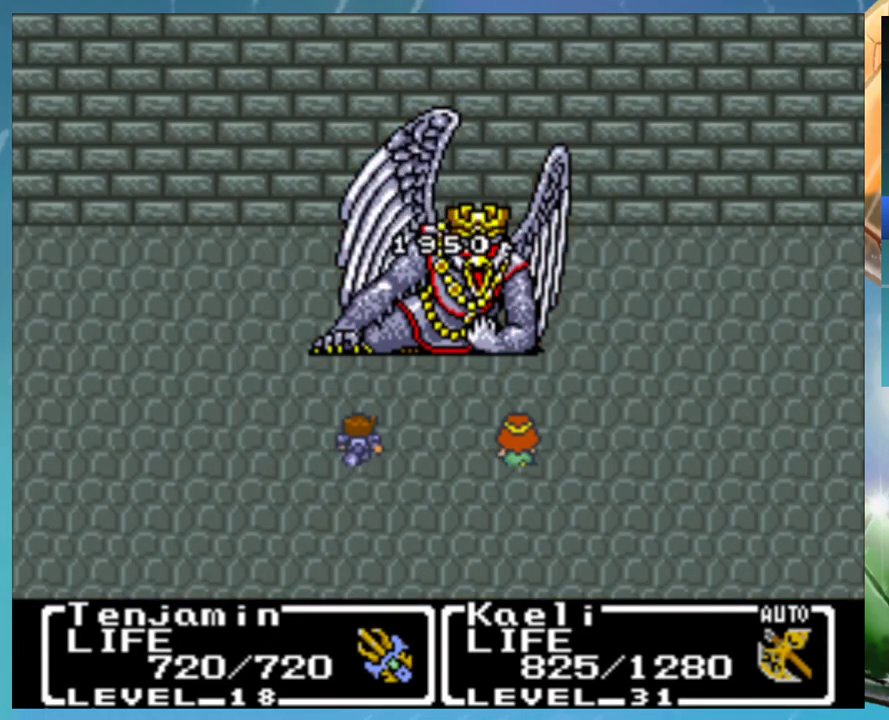
{"buttons": [], "events": [[17, "A", "up"], [50, "DPAD_UP", "down"], [83, "B", "down"], [133, "A", "down"], [150, "B", "up"], [150, "DPAD_UP", "up"], [183, "A", "up"], [250, "B", "down"], [283, "A", "down"], [300, "B", "up"], [350, "A", "up"], [400, "B", "down"], [400, "DPAD_UP", "down"], [433, "A", "down"], [450, "DPAD_UP", "up"], [467, "B", "up"], [500, "A", "up"]]}
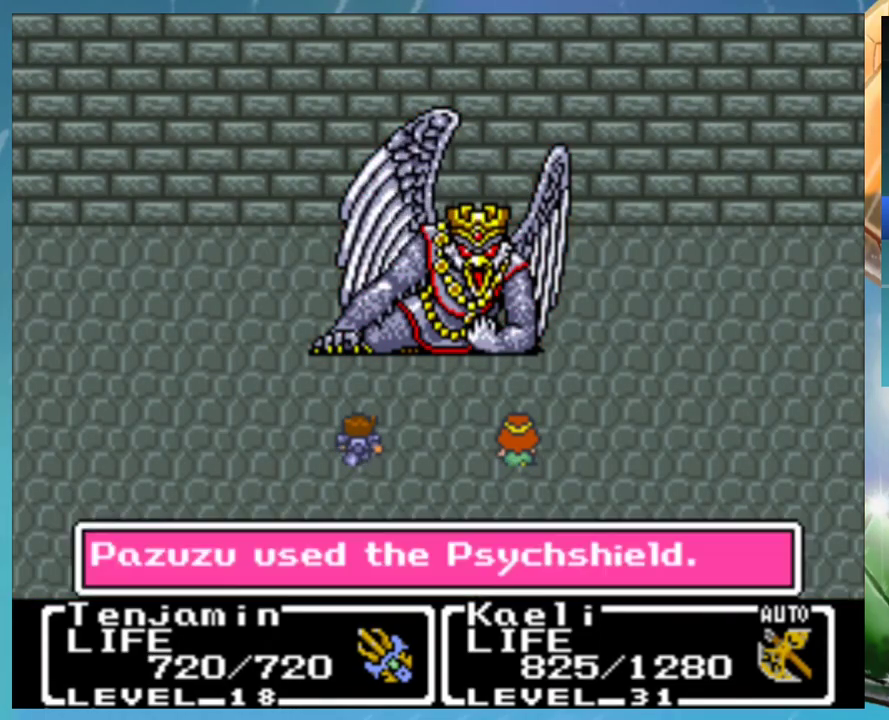
{"buttons": [], "events": [[50, "B", "down"], [67, "DPAD_UP", "down"], [100, "A", "down"], [117, "B", "up"], [133, "DPAD_UP", "up"], [150, "A", "up"], [217, "B", "down"], [233, "A", "down"], [233, "DPAD_UP", "down"], [283, "B", "up"], [300, "DPAD_UP", "up"], [317, "A", "up"], [367, "B", "down"], [450, "B", "up"]]}
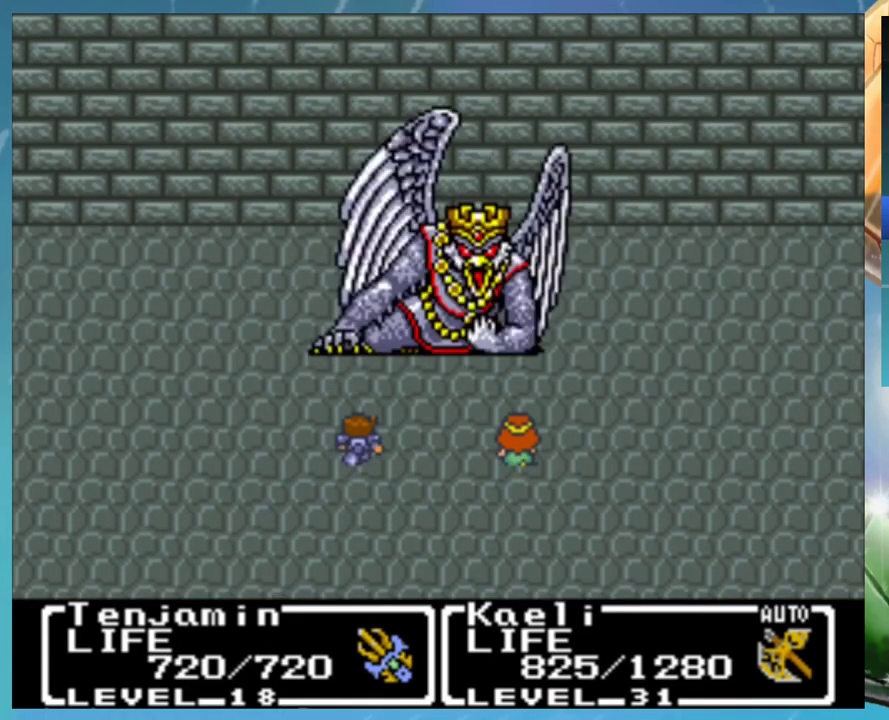
{"buttons": [], "events": [[33, "B", "down"], [100, "B", "up"], [100, "DPAD_UP", "down"], [150, "DPAD_UP", "up"], [183, "B", "down"], [250, "A", "down"], [267, "B", "up"], [300, "A", "up"], [350, "B", "down"], [400, "A", "down"], [433, "B", "up"], [450, "A", "up"]]}
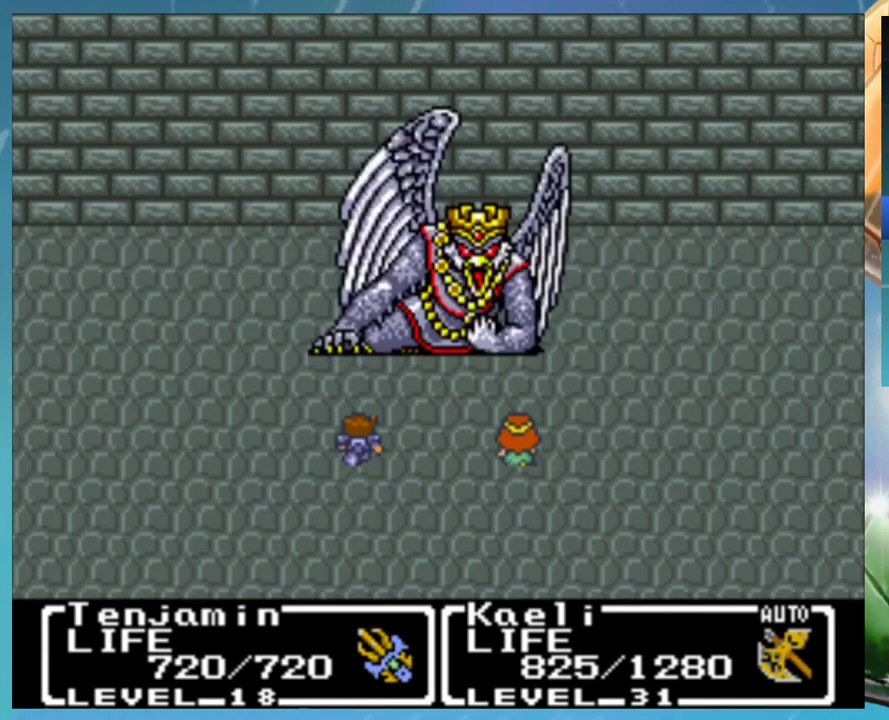
{"buttons": [], "events": [[33, "B", "down"], [67, "A", "down"], [83, "B", "up"], [133, "A", "up"], [200, "B", "down"], [250, "A", "down"], [267, "B", "up"], [317, "A", "up"], [367, "B", "down"], [433, "B", "up"]]}
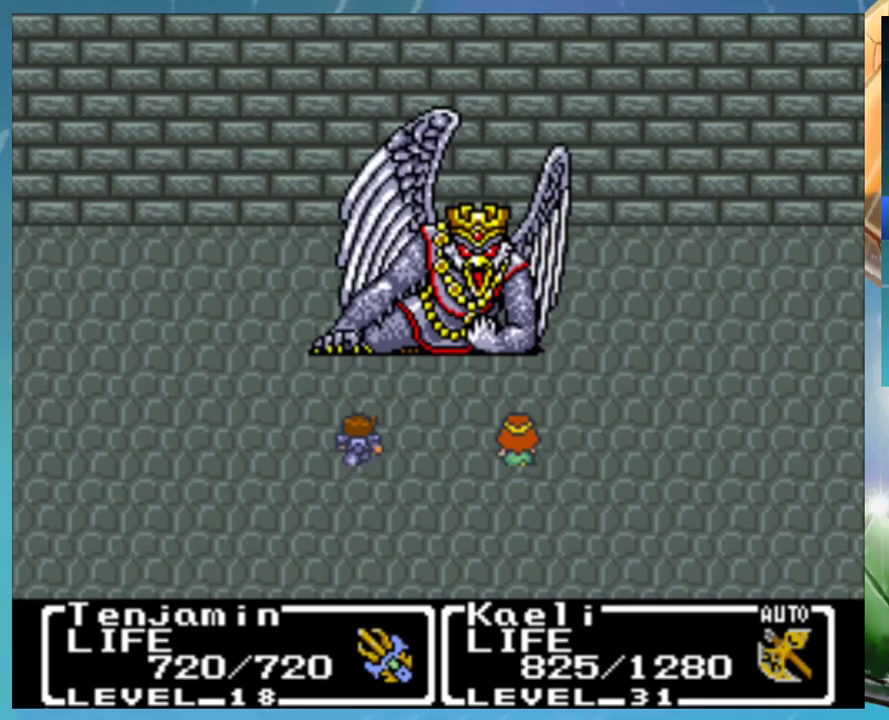
{"buttons": ["B", "DPAD_UP"]}
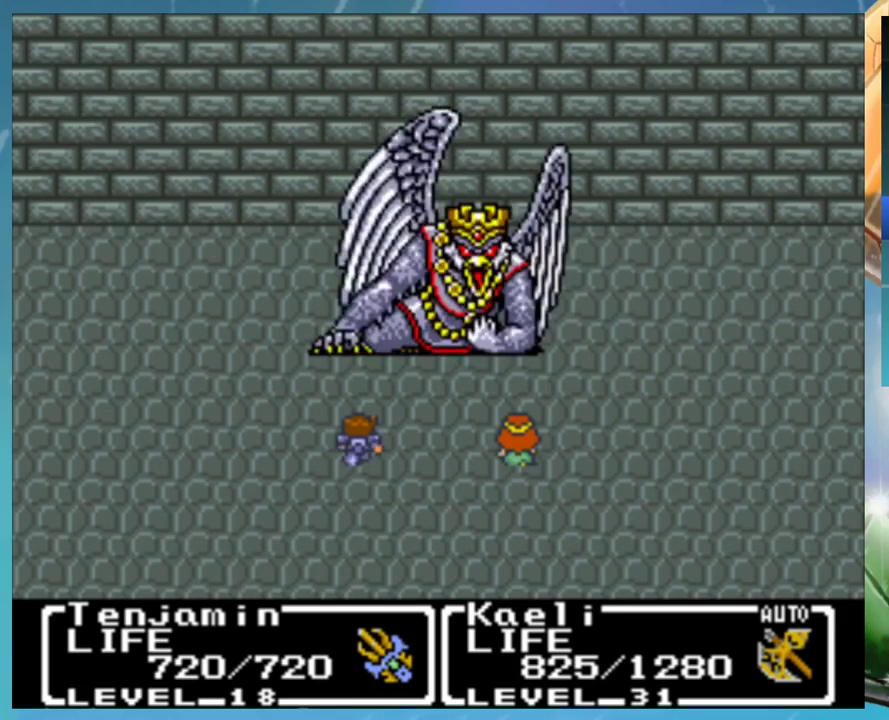
{"buttons": ["DPAD_UP"]}
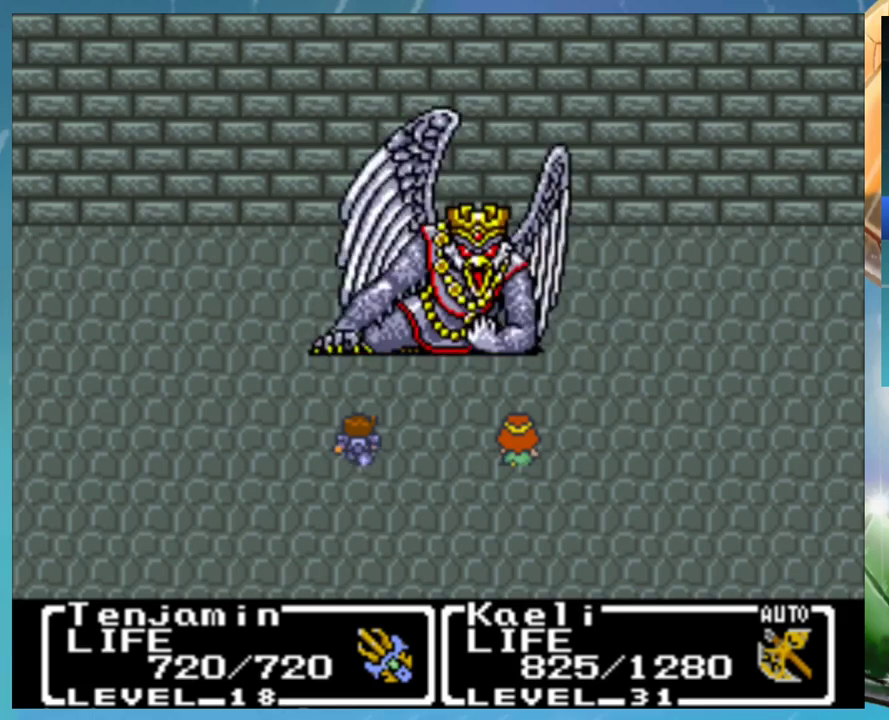
{"buttons": ["B"]}
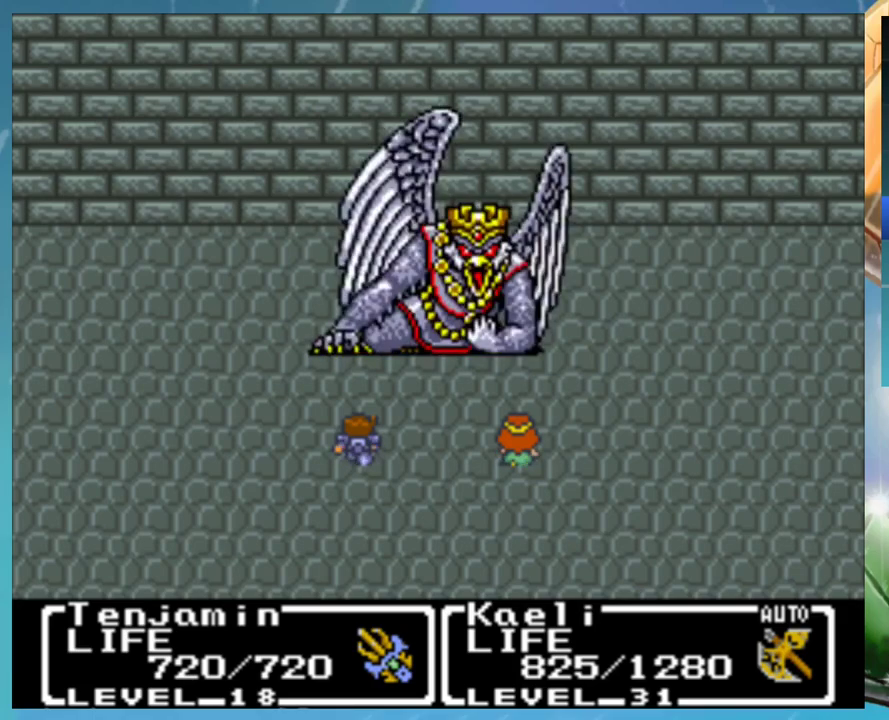
{"buttons": ["A"], "events": [[17, "A", "down"], [50, "B", "up"], [67, "A", "up"], [150, "A", "down"], [200, "A", "up"], [283, "B", "down"], [317, "A", "down"], [333, "B", "up"], [367, "A", "up"], [433, "B", "down"], [483, "A", "down"], [483, "B", "up"]]}
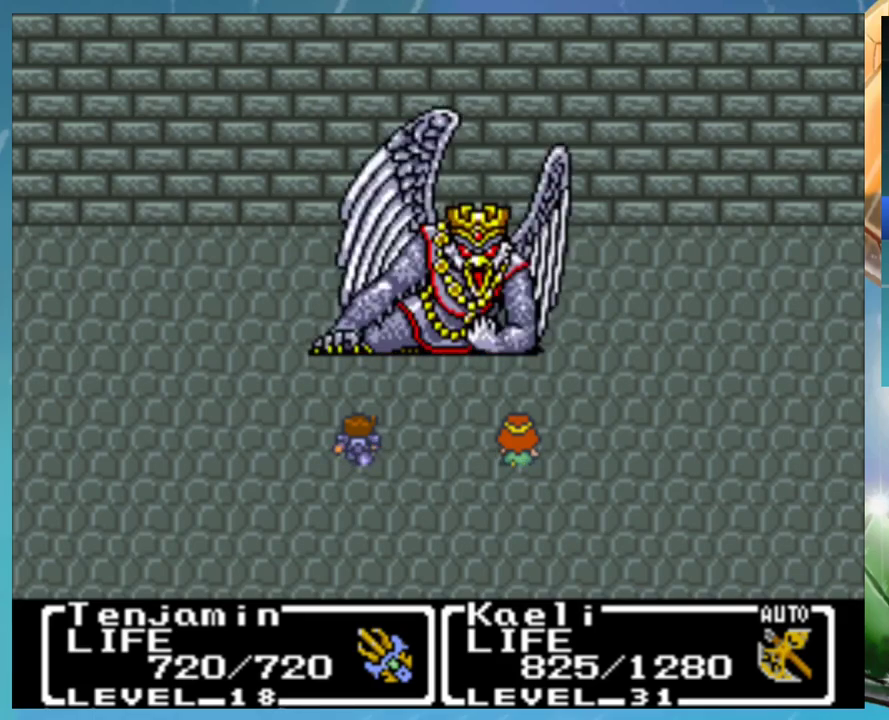
{"buttons": [], "events": [[50, "A", "up"], [100, "B", "down"], [133, "A", "down"], [167, "B", "up"], [217, "A", "up"], [233, "B", "down"], [283, "A", "down"], [333, "B", "up"], [350, "A", "up"], [433, "B", "down"], [483, "B", "up"]]}
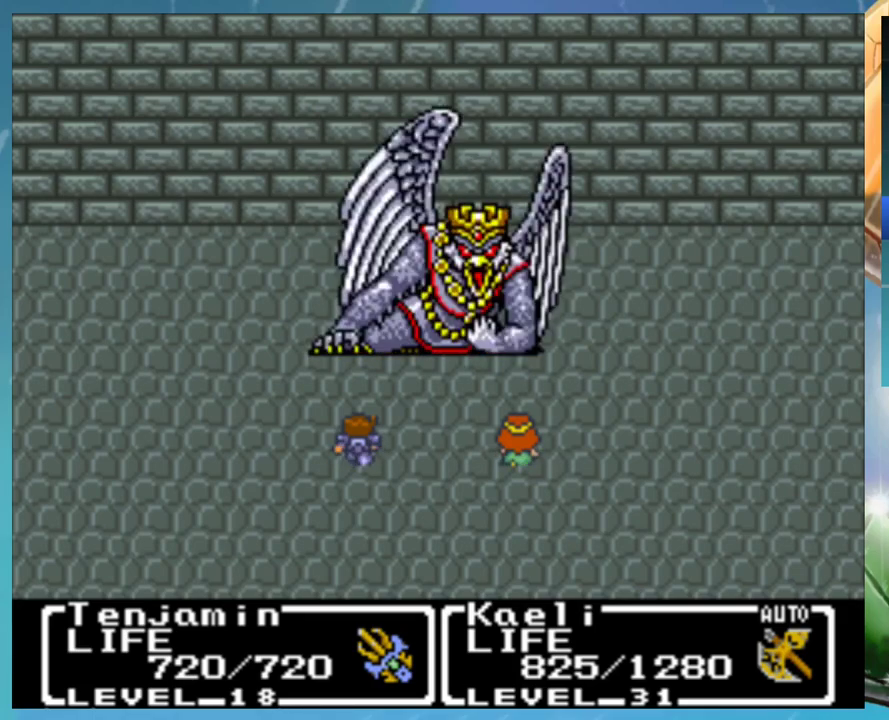
{"buttons": [], "events": [[100, "B", "down"], [150, "B", "up"], [400, "DPAD_UP", "down"], [450, "DPAD_UP", "up"]]}
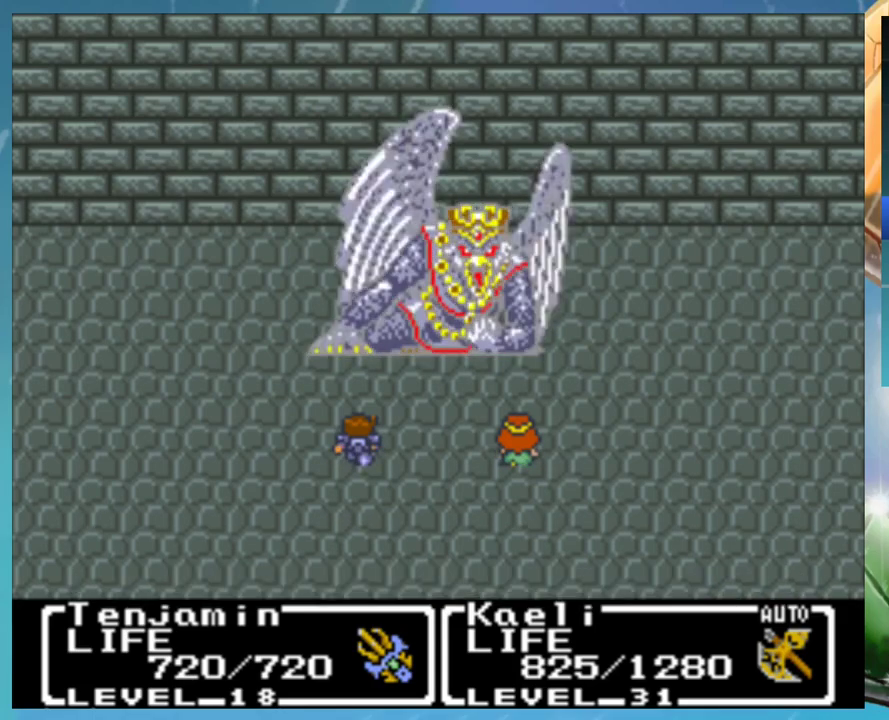
{"buttons": ["B"]}
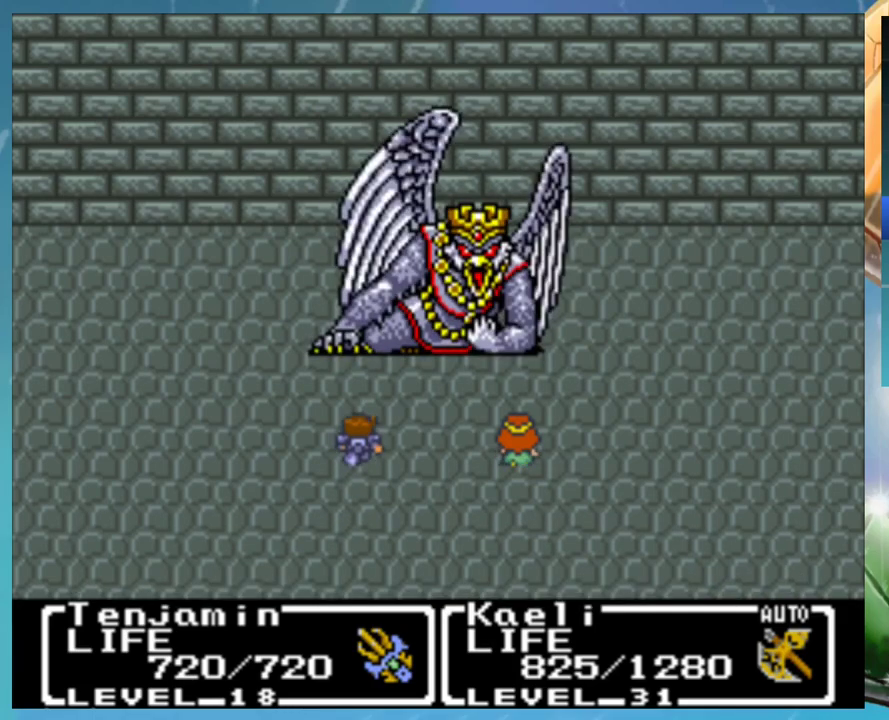
{"buttons": []}
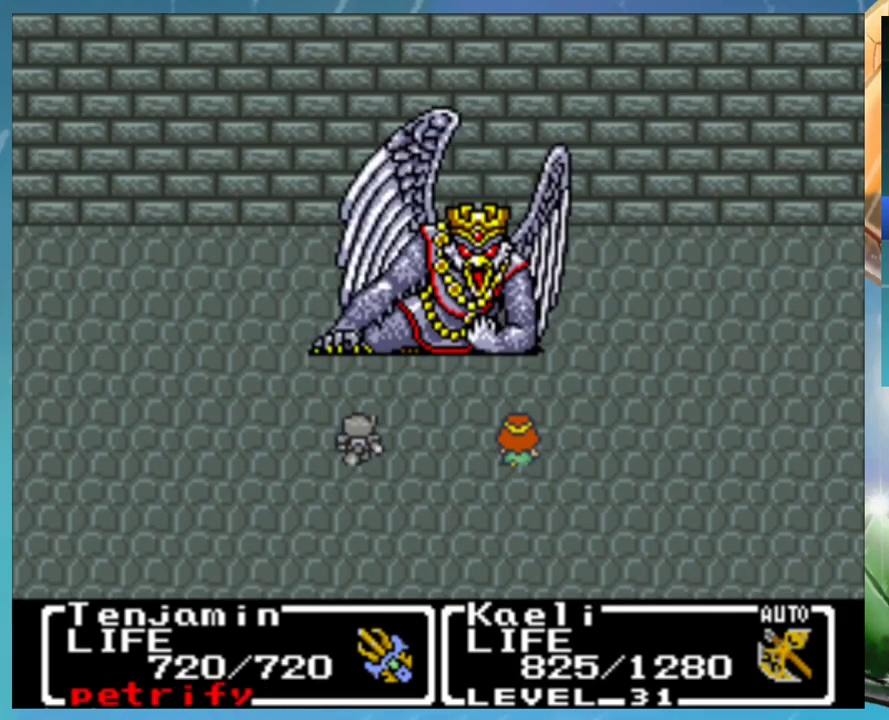
{"buttons": ["A"]}